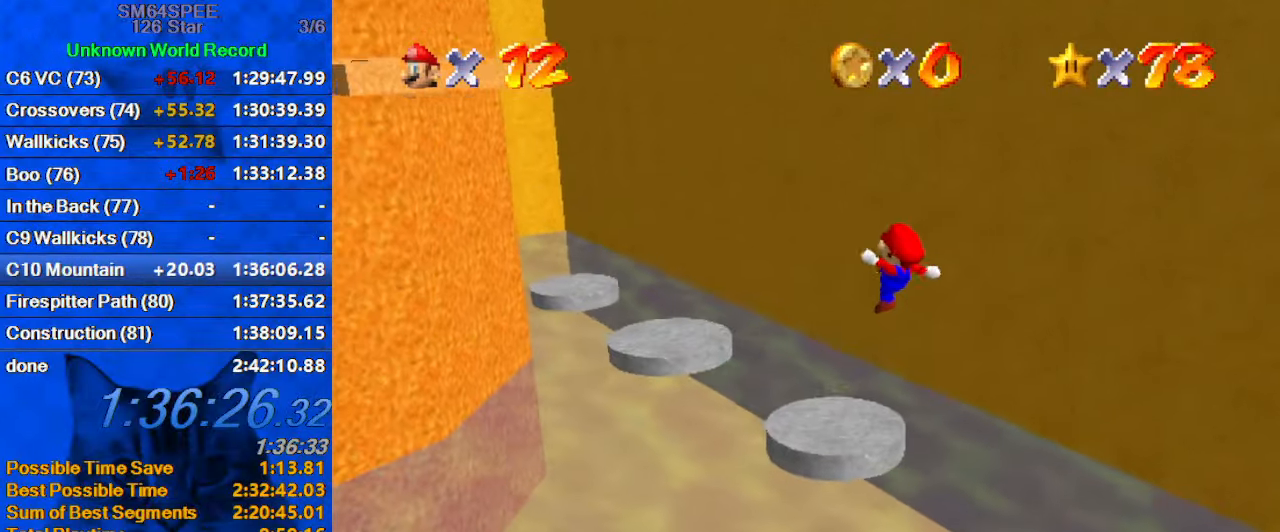
Gameplay with keyboard; each line is a JSON object with the keys held at the frame after it. "events" lists presses ("down") and releases ("up") of "a", "c", "ctrl", "d", "down", "left", "return", "right", "s", "shift", "up", "w", "x" and "y" between this image and that frame as [ms after this image, input, new state], when the widget could be followed in between. No other keys are recorded. Mouse input is not recorded.
{"keys": ["down", "right"], "events": [[133, "up", "down"], [200, "left", "down"], [300, "shift", "down"], [400, "left", "up"], [400, "shift", "up"], [400, "up", "up"], [500, "down", "down"], [500, "right", "down"]]}
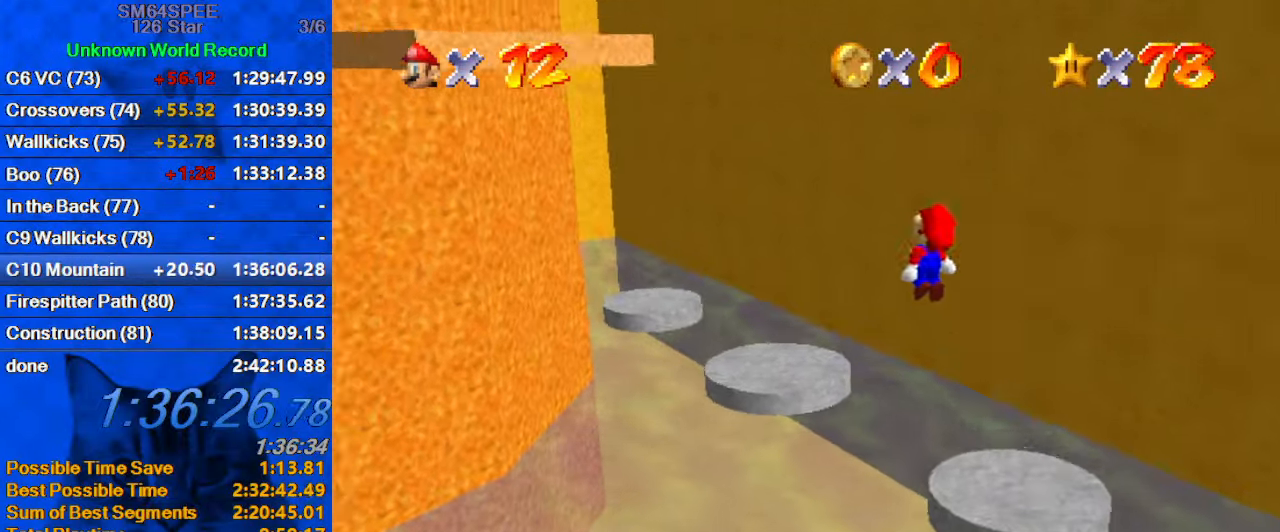
{"keys": ["up"], "events": [[100, "down", "up"], [100, "right", "up"], [133, "ctrl", "down"], [233, "ctrl", "up"], [367, "d", "down"], [433, "d", "up"], [433, "up", "down"]]}
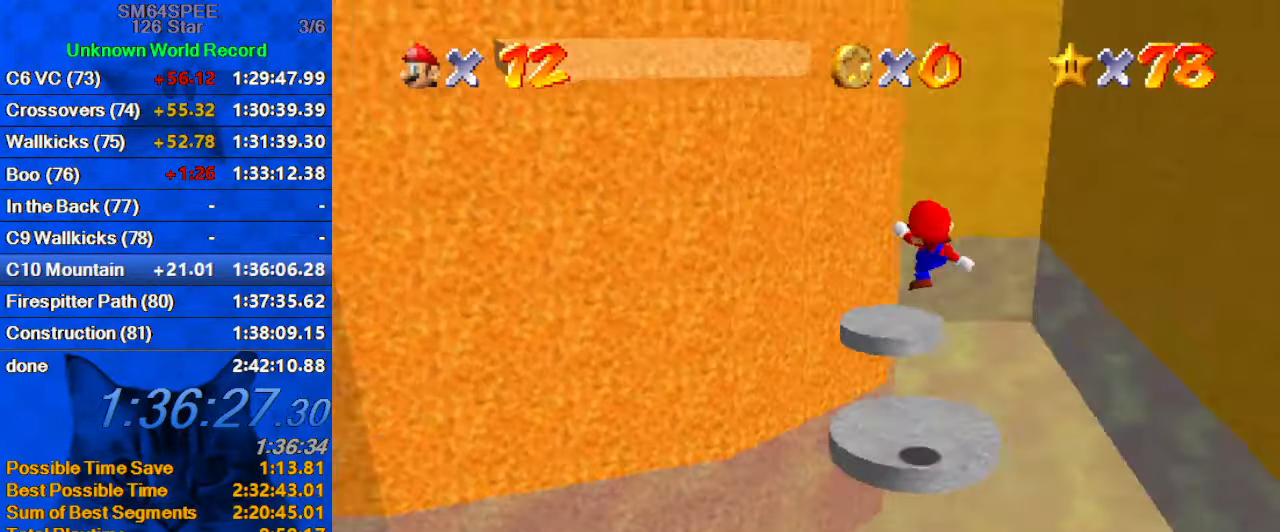
{"keys": ["up"], "events": [[67, "d", "down"], [67, "right", "down"], [133, "d", "up"], [300, "shift", "down"], [433, "right", "up"], [467, "shift", "up"]]}
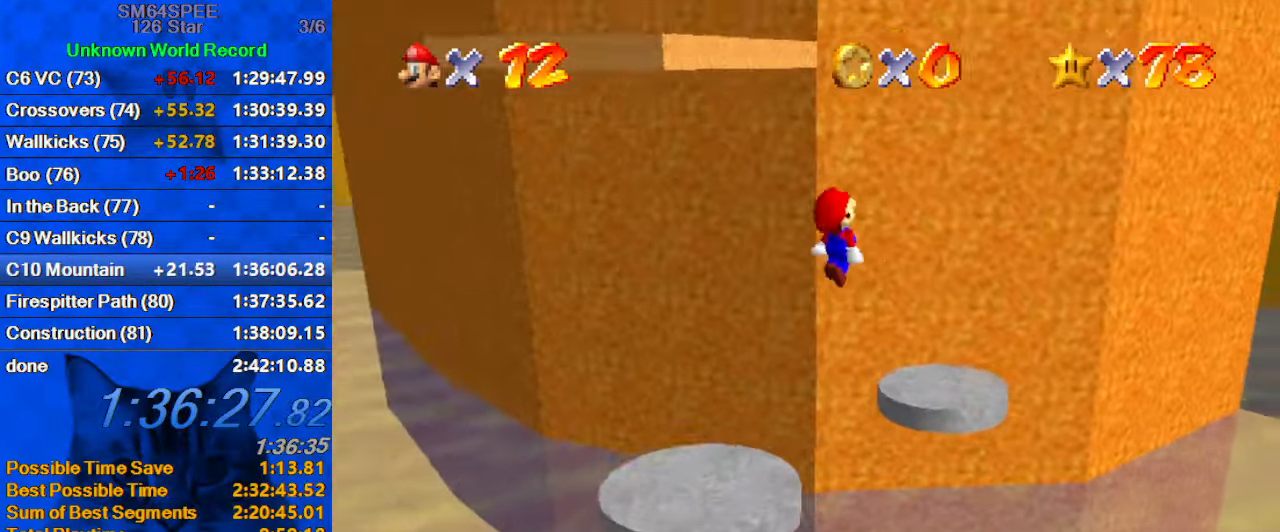
{"keys": ["c", "s"], "events": [[33, "up", "up"], [100, "left", "down"], [167, "down", "down"], [200, "d", "down"], [300, "d", "up"], [300, "down", "up"], [333, "left", "up"], [433, "c", "down"], [433, "right", "down"], [433, "s", "down"], [499, "right", "up"]]}
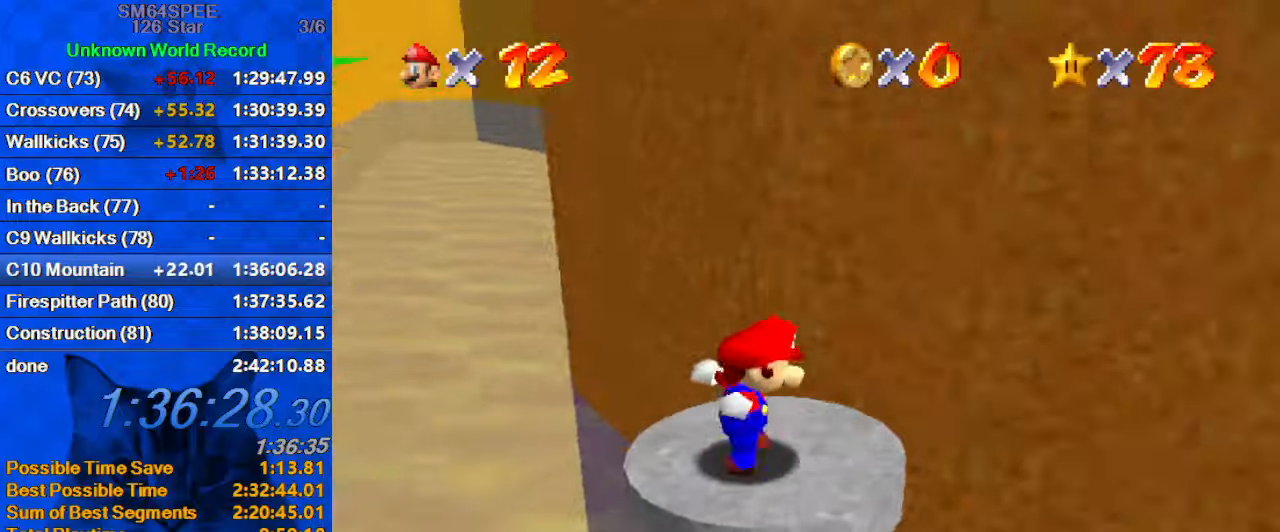
{"keys": ["up"], "events": [[34, "c", "up"], [67, "s", "up"], [234, "right", "down"], [300, "right", "up"], [467, "up", "down"]]}
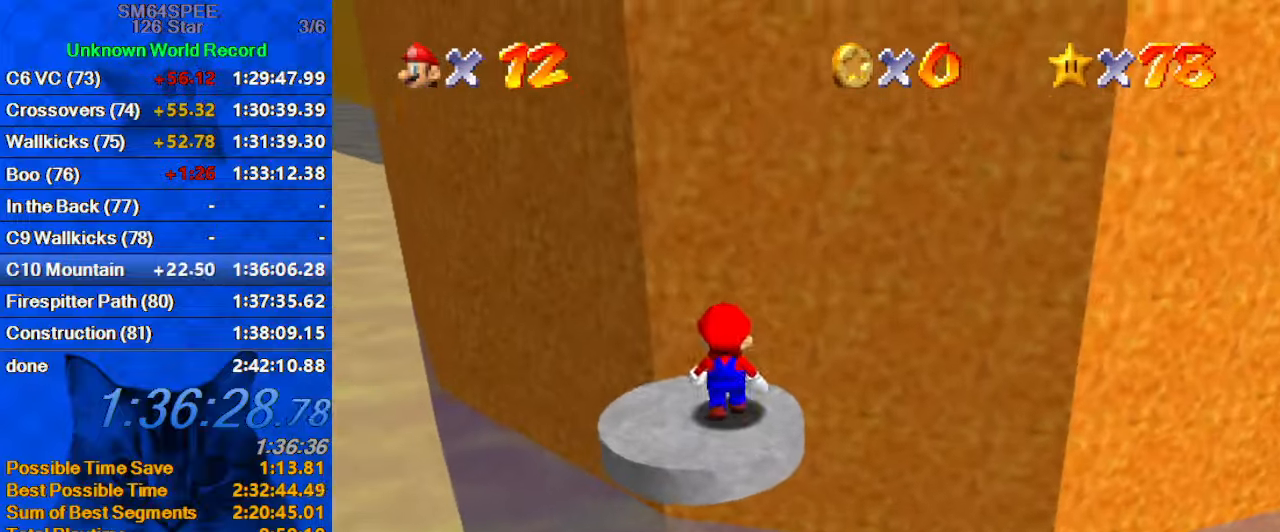
{"keys": ["ctrl", "up"], "events": [[34, "up", "up"], [134, "shift", "down"], [200, "down", "down"], [267, "left", "down"], [334, "shift", "up"], [434, "down", "up"], [500, "ctrl", "down"], [500, "left", "up"], [500, "up", "down"]]}
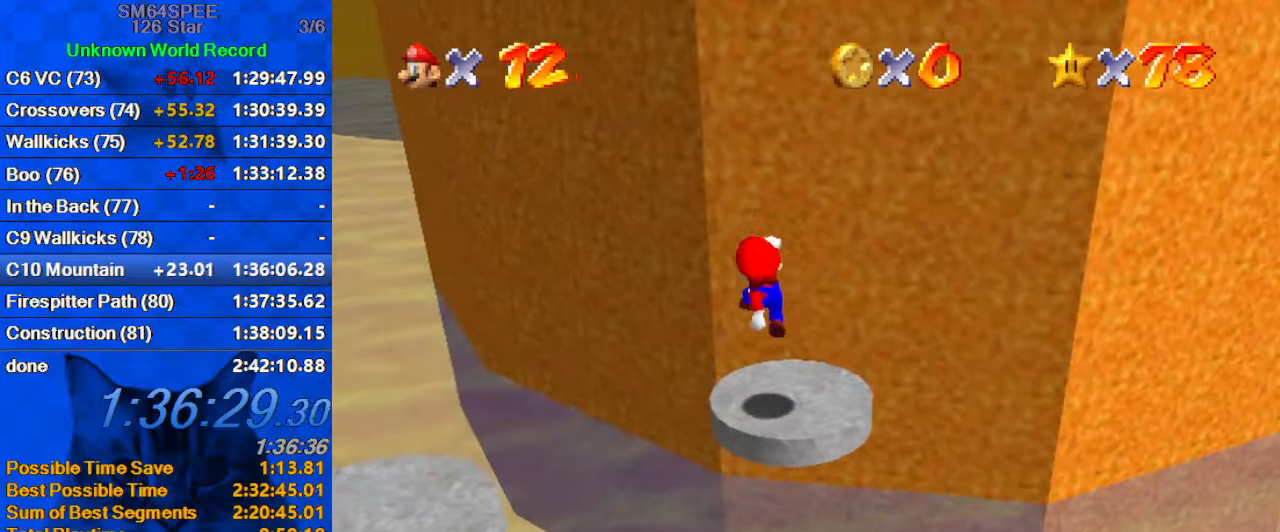
{"keys": ["up"], "events": [[167, "ctrl", "up"], [234, "c", "down"], [334, "right", "down"], [400, "c", "up"], [434, "right", "up"]]}
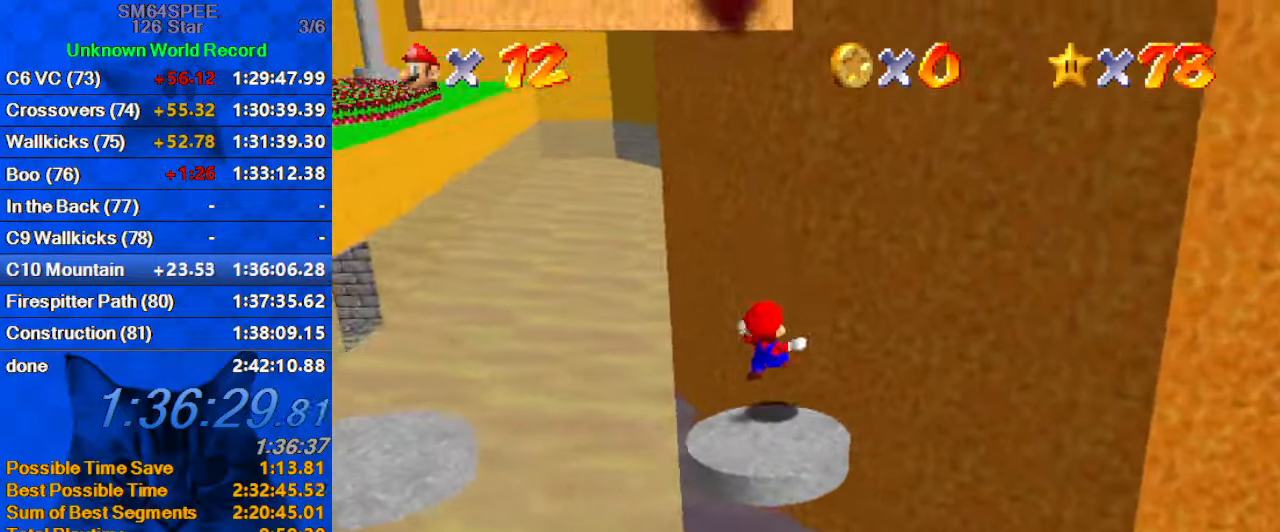
{"keys": ["right"], "events": [[134, "shift", "down"], [200, "d", "down"], [200, "right", "down"], [400, "d", "up"], [500, "shift", "up"], [500, "up", "up"]]}
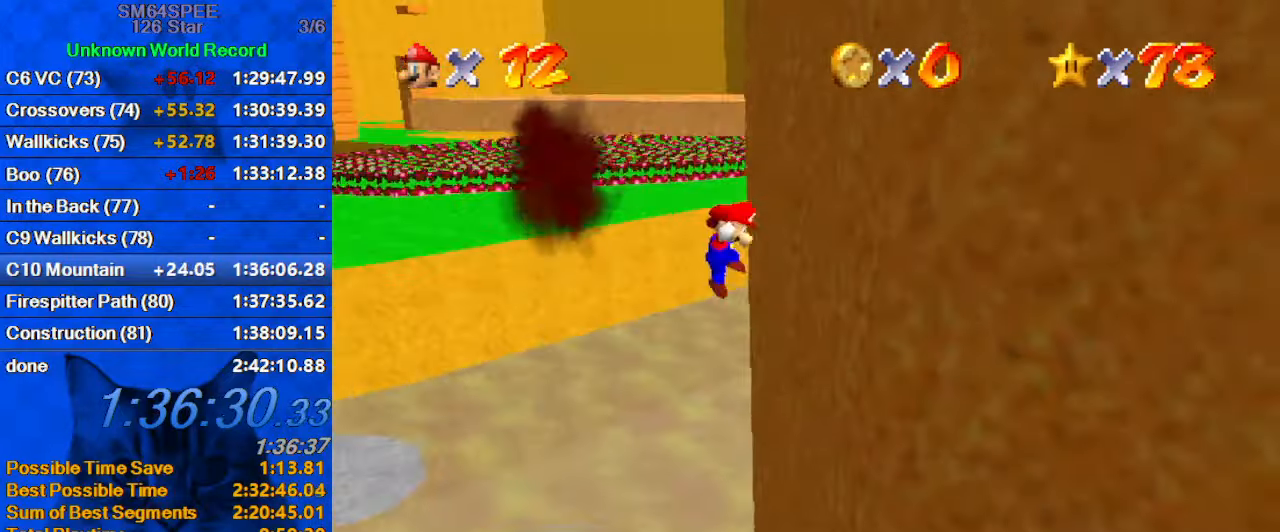
{"keys": ["right", "shift", "up"], "events": [[100, "up", "down"], [134, "shift", "down"], [267, "a", "down"], [467, "a", "up"]]}
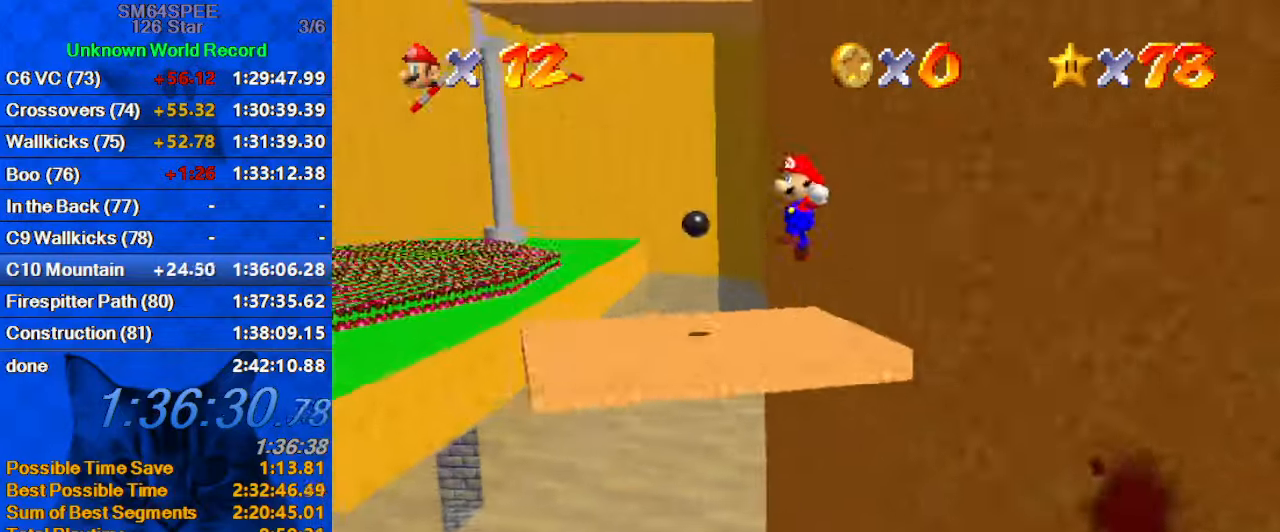
{"keys": ["left", "up"], "events": [[34, "right", "up"], [234, "a", "down"], [367, "left", "down"], [434, "a", "up"], [434, "shift", "up"]]}
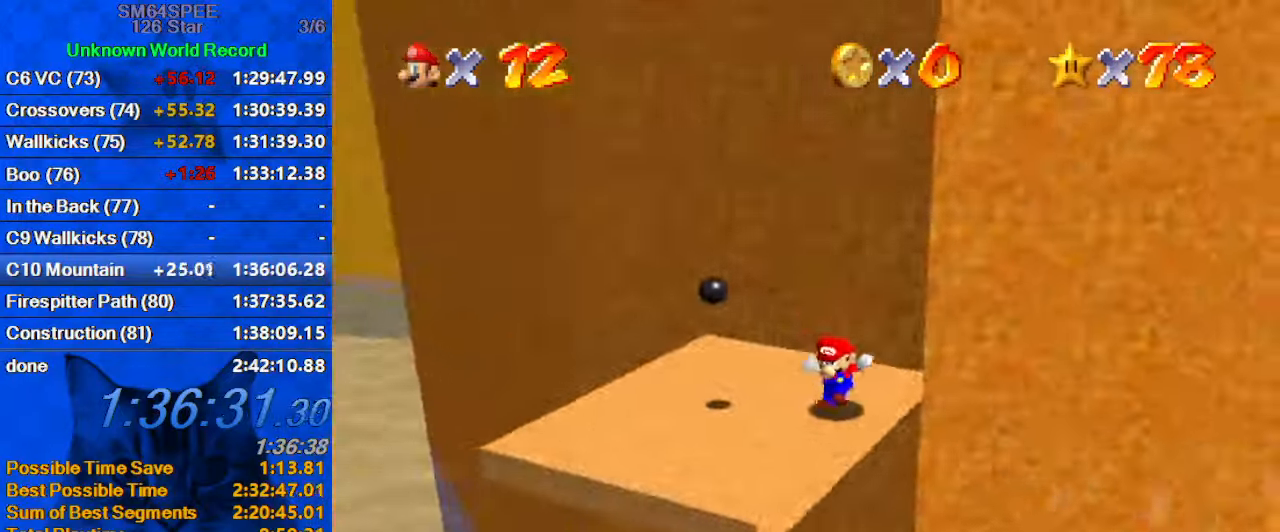
{"keys": ["d", "left", "up"], "events": [[67, "a", "down"], [100, "a", "up"], [467, "d", "down"]]}
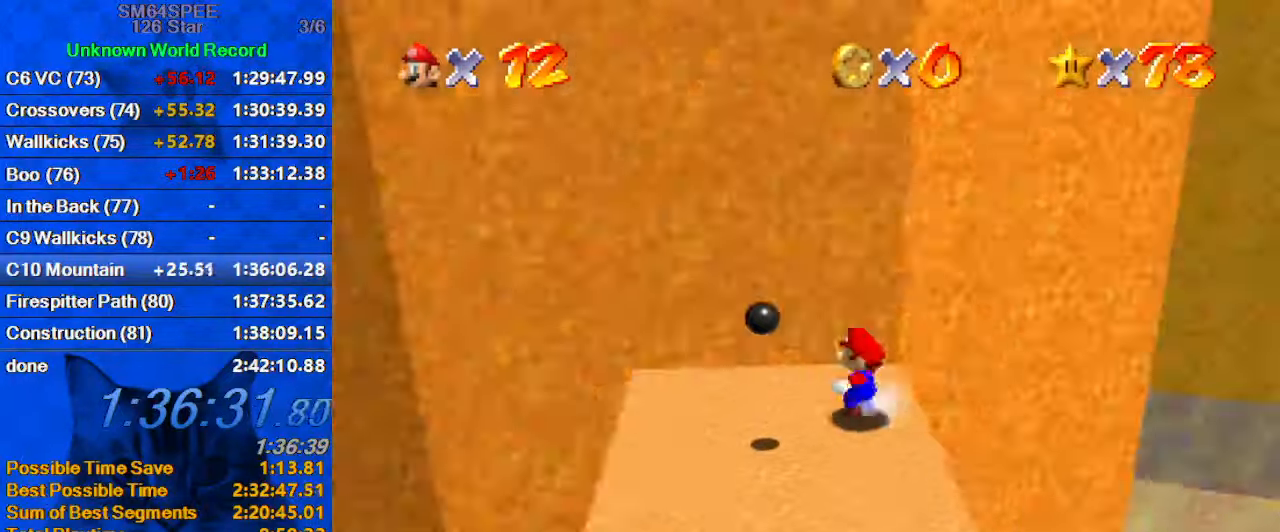
{"keys": ["right", "up"], "events": [[167, "d", "up"], [167, "left", "up"], [434, "right", "down"]]}
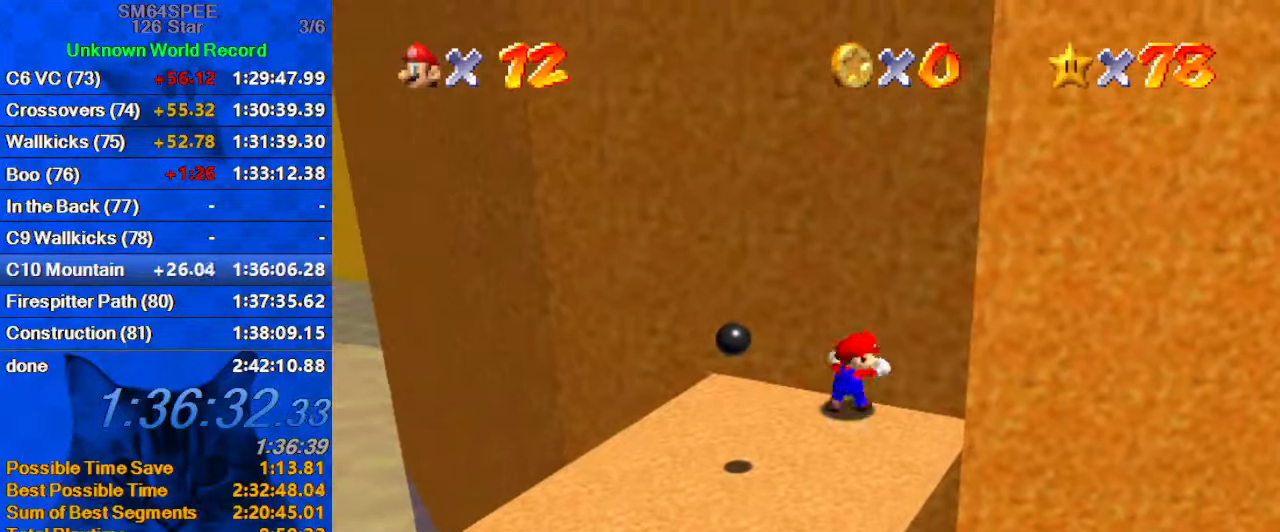
{"keys": ["d", "up"], "events": [[134, "up", "up"], [167, "right", "up"], [400, "up", "down"], [500, "d", "down"]]}
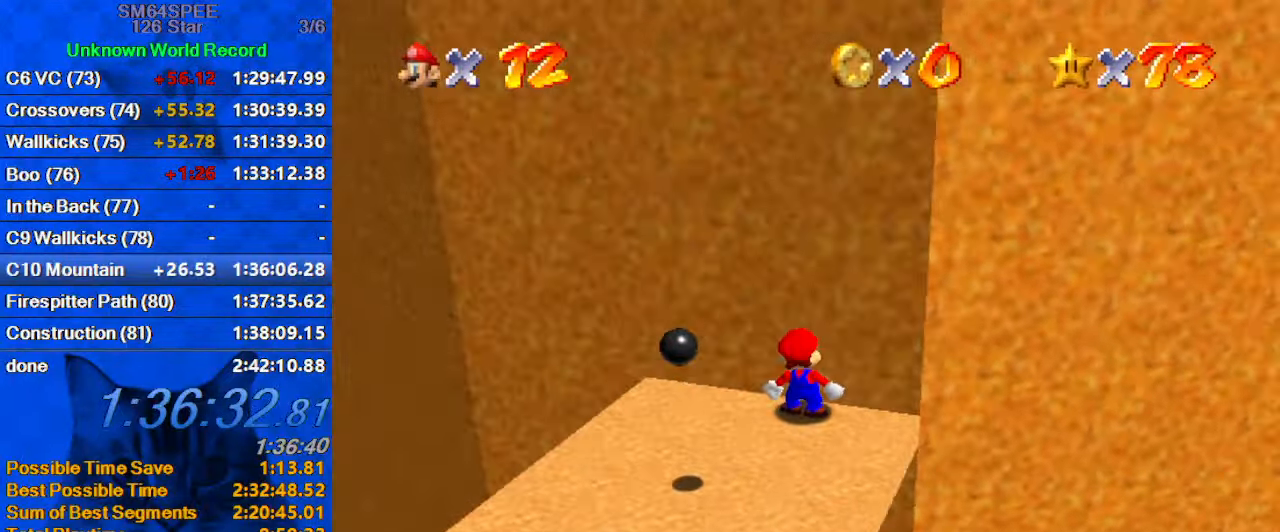
{"keys": ["left"], "events": [[67, "up", "up"], [134, "d", "up"], [200, "left", "down"], [234, "d", "down"], [234, "up", "down"], [434, "d", "up"], [434, "up", "up"]]}
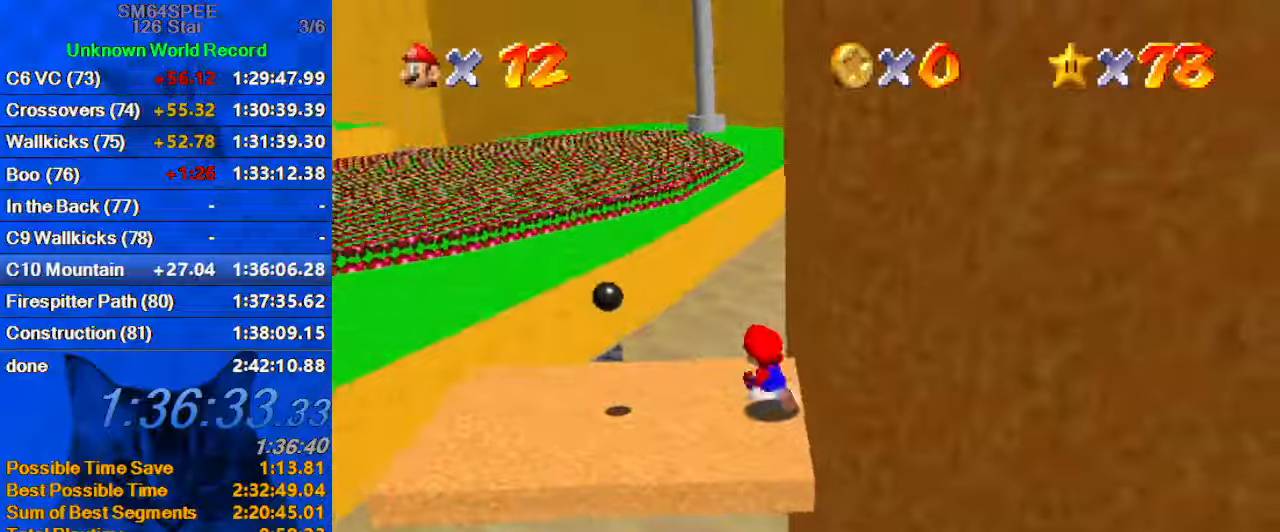
{"keys": ["right", "shift", "up"], "events": [[133, "down", "down"], [300, "down", "up"], [300, "right", "down"], [333, "left", "up"], [433, "up", "down"], [500, "shift", "down"]]}
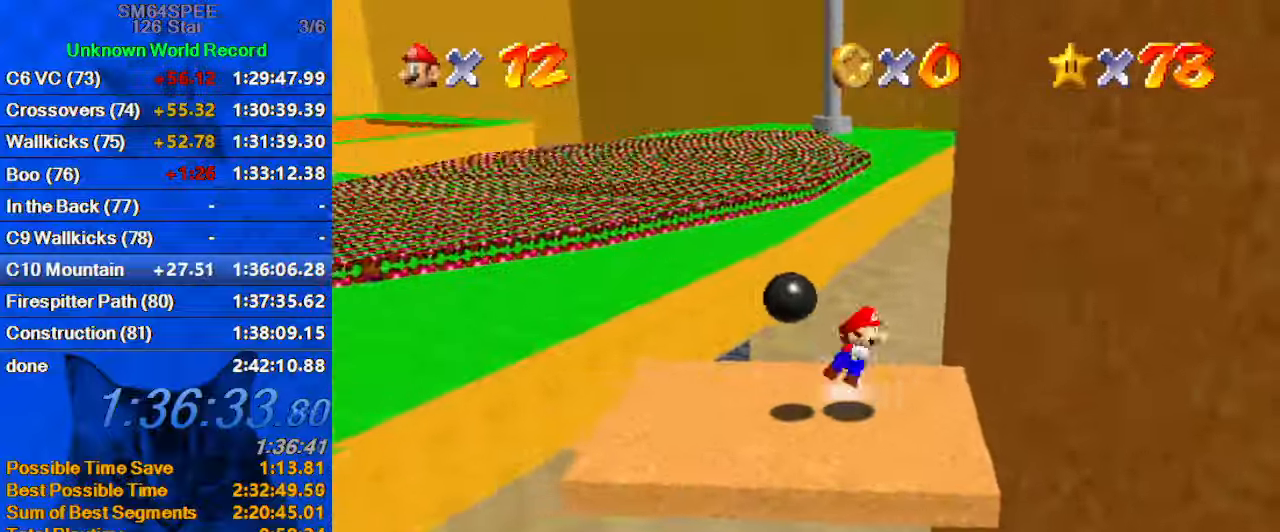
{"keys": ["down", "right"], "events": [[233, "up", "up"], [366, "down", "down"], [366, "shift", "up"]]}
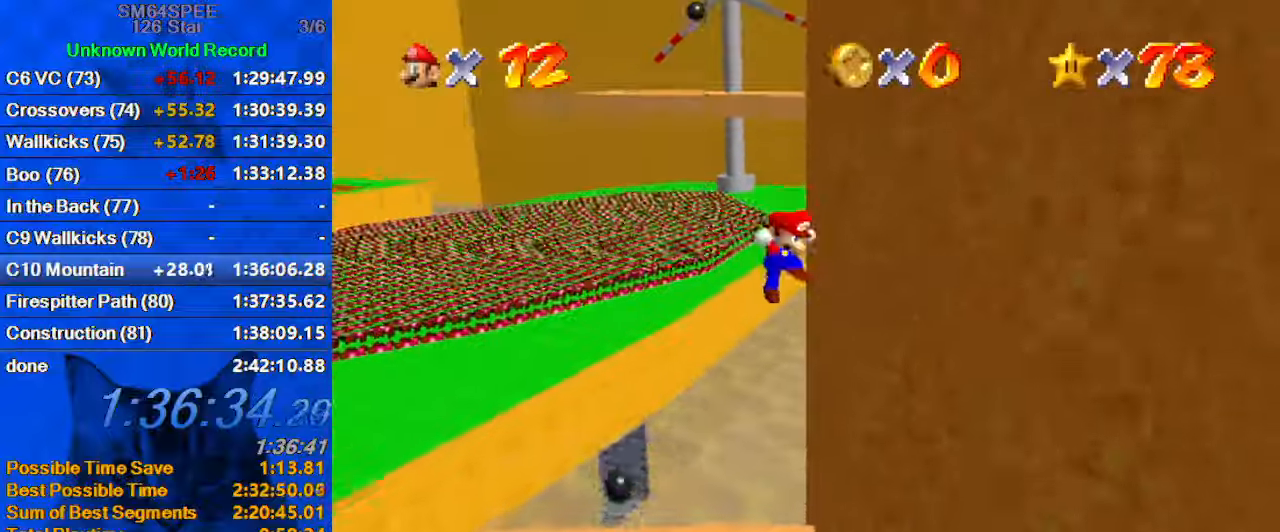
{"keys": ["down", "shift"], "events": [[33, "shift", "down"], [100, "right", "up"]]}
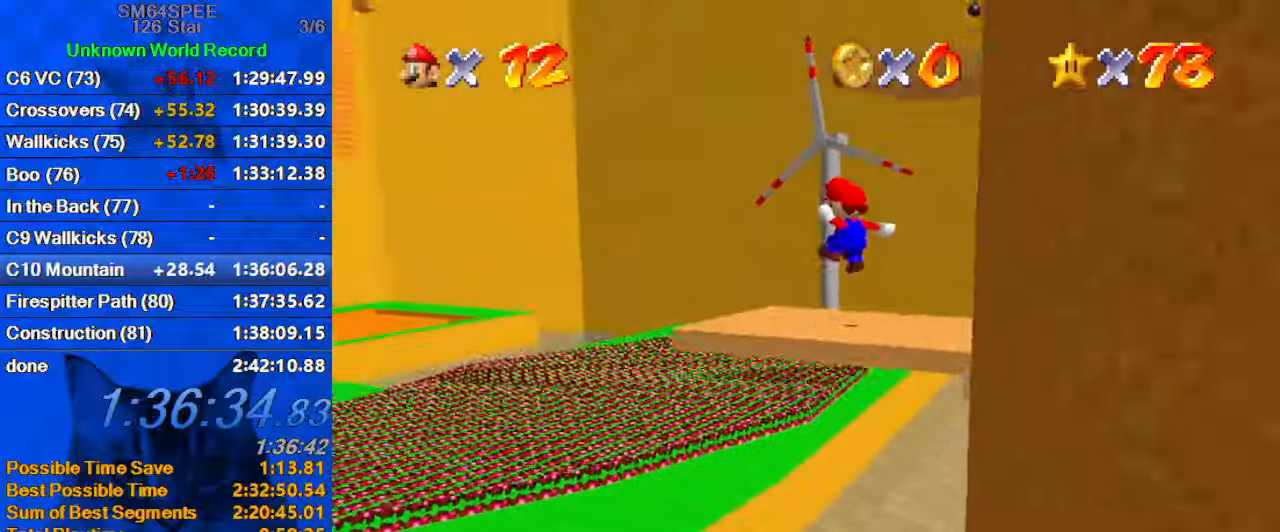
{"keys": ["down", "right"], "events": [[200, "shift", "up"], [466, "right", "down"]]}
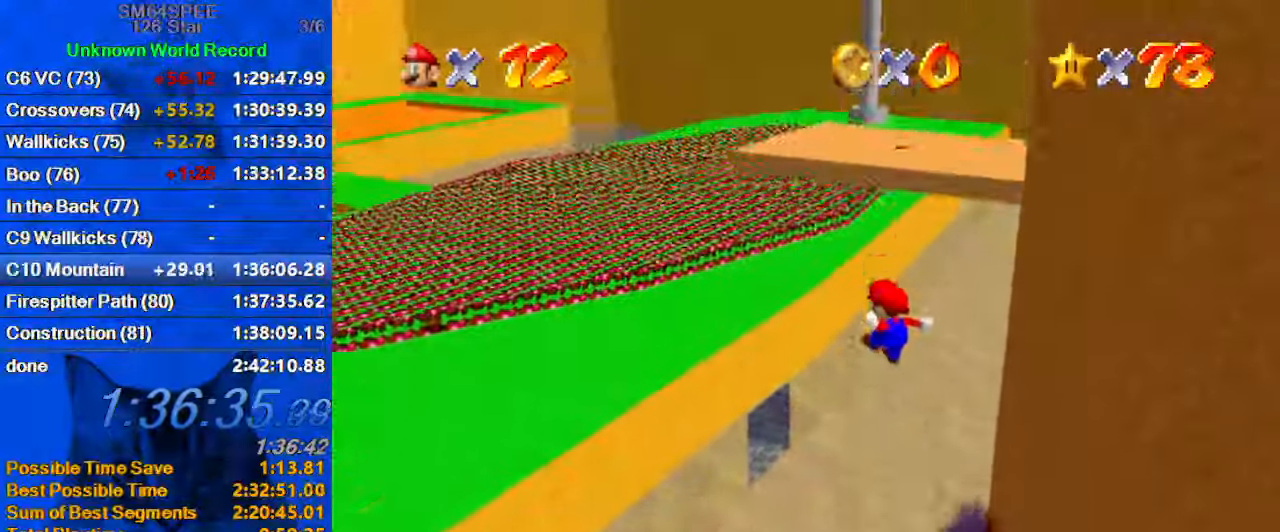
{"keys": [], "events": [[300, "down", "up"], [300, "right", "up"]]}
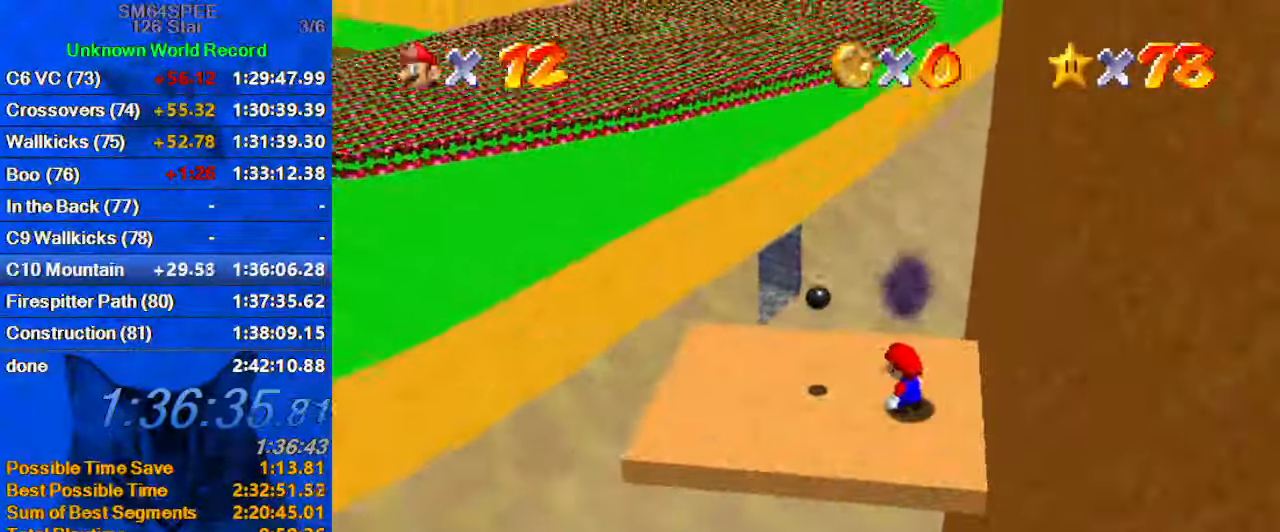
{"keys": ["left", "right"], "events": [[33, "up", "down"], [266, "left", "down"], [366, "up", "up"], [500, "right", "down"]]}
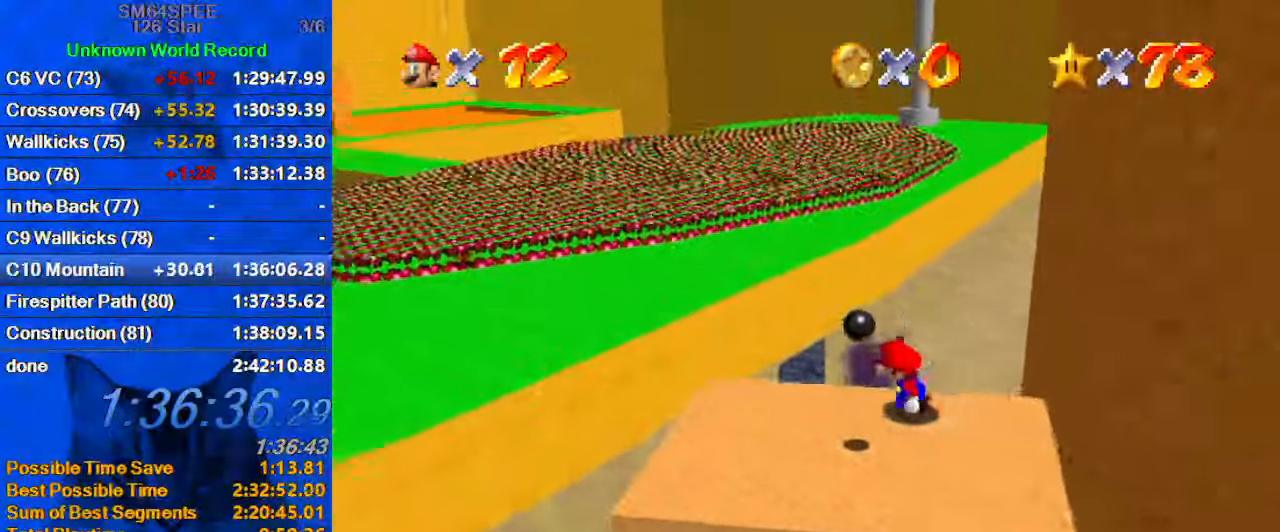
{"keys": ["right", "shift", "up"], "events": [[66, "left", "up"], [300, "up", "down"], [433, "shift", "down"]]}
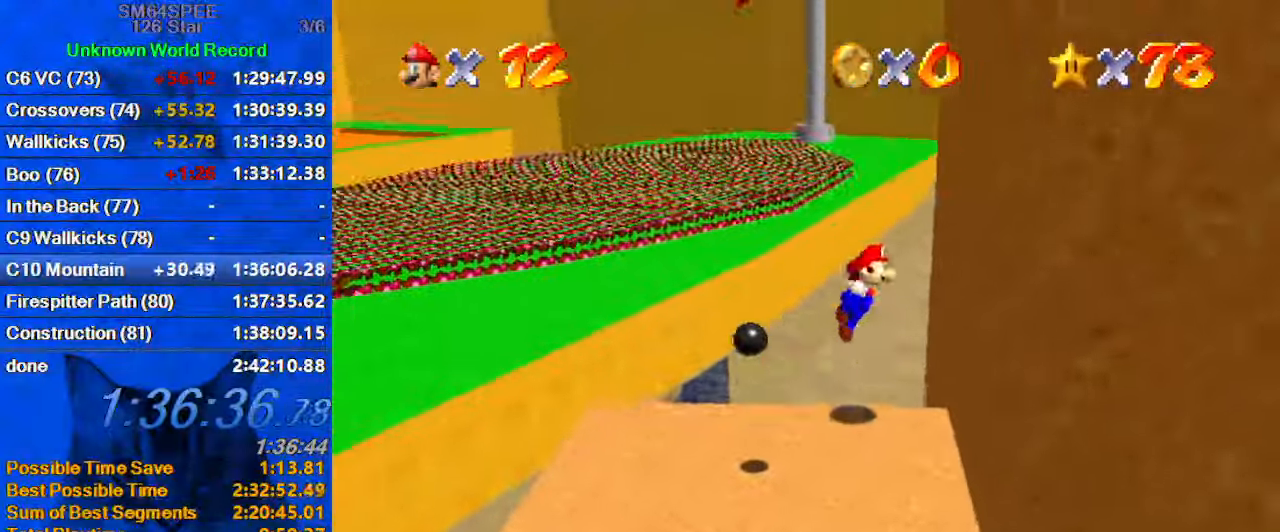
{"keys": ["right", "up"], "events": [[133, "right", "up"], [366, "right", "down"], [433, "shift", "up"]]}
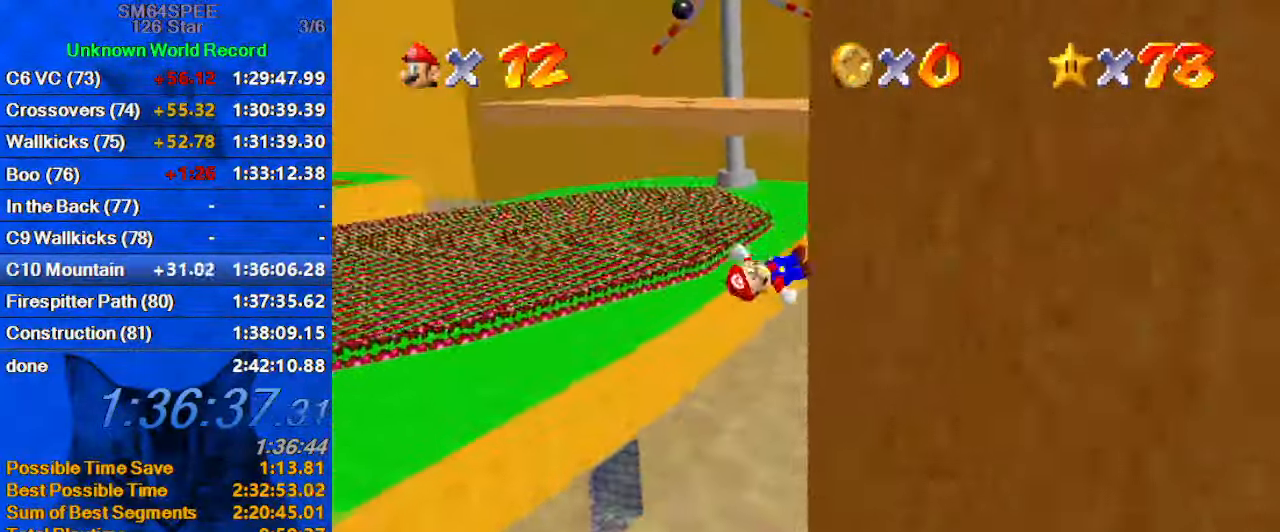
{"keys": ["shift", "up"], "events": [[33, "shift", "down"], [166, "a", "down"], [333, "right", "up"], [400, "a", "up"]]}
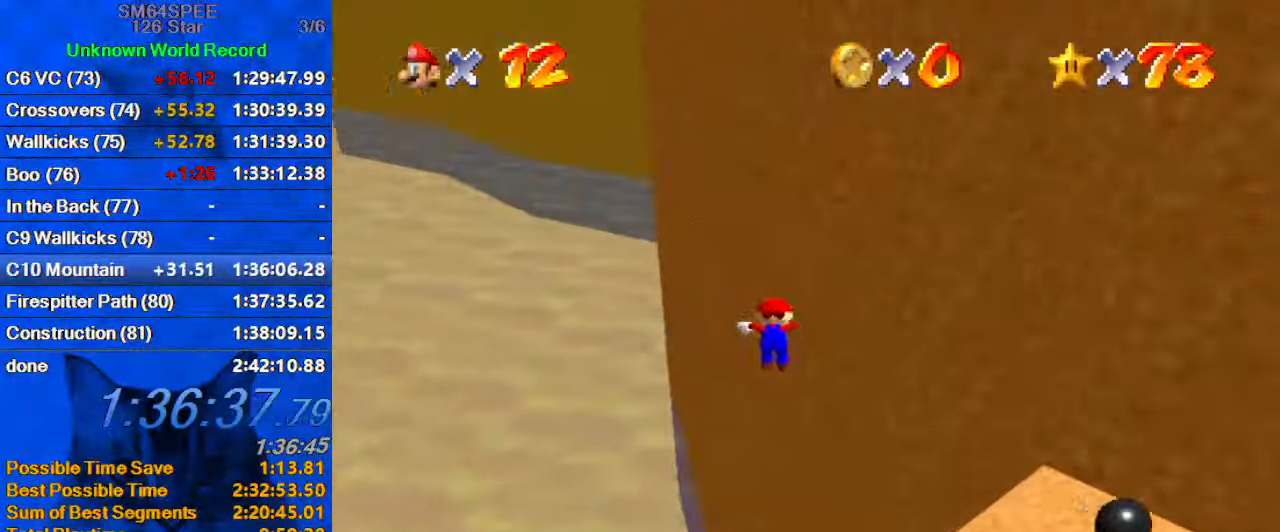
{"keys": [], "events": [[100, "shift", "up"], [133, "return", "down"], [300, "return", "up"], [333, "up", "up"]]}
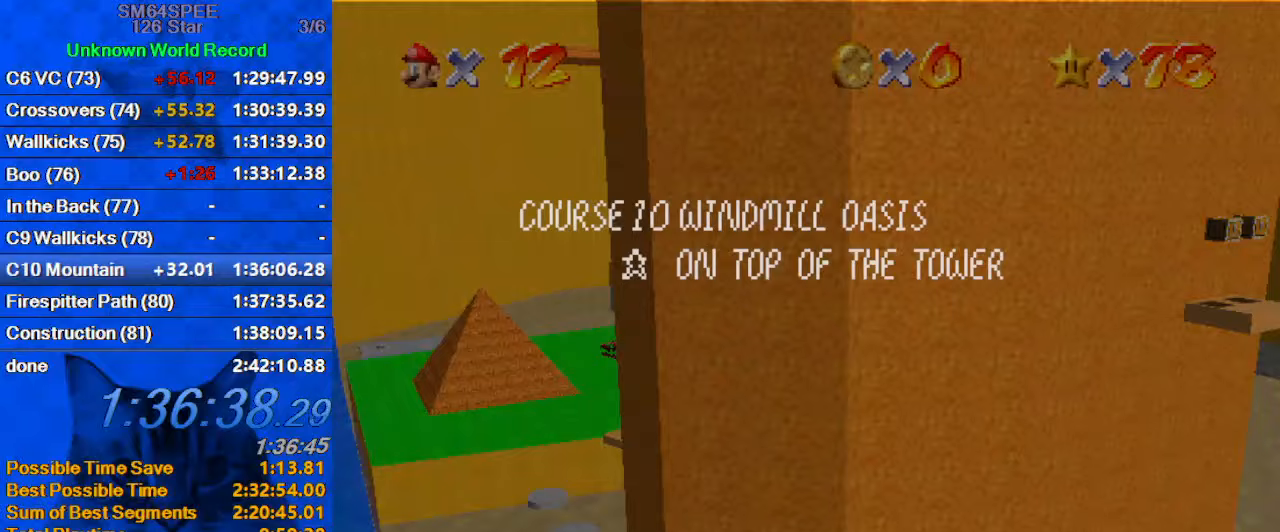
{"keys": ["return"], "events": [[267, "shift", "down"], [467, "return", "down"], [467, "shift", "up"]]}
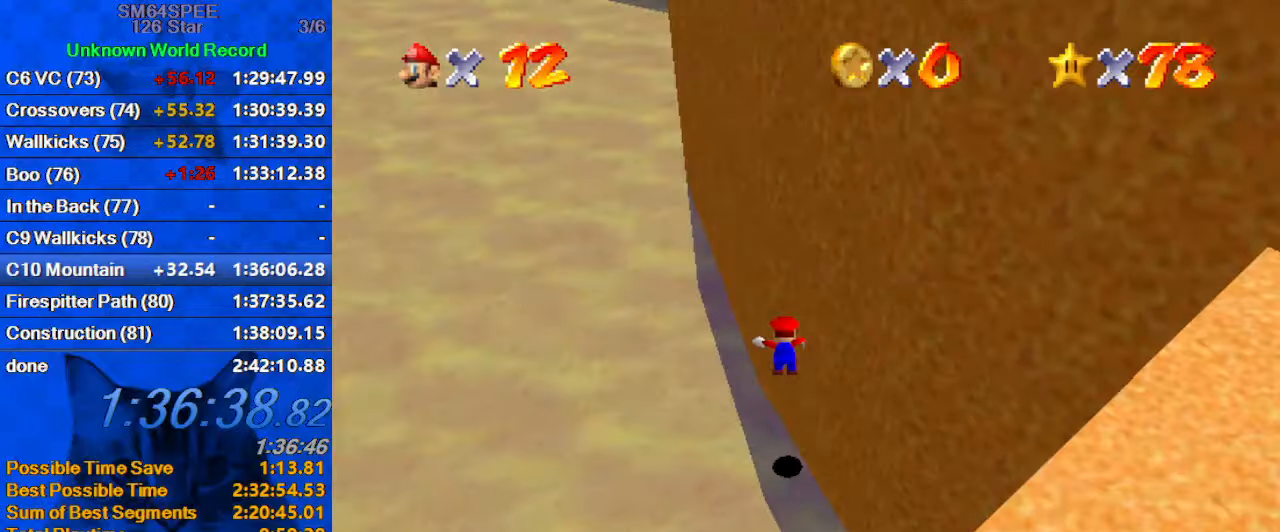
{"keys": [], "events": [[167, "return", "up"]]}
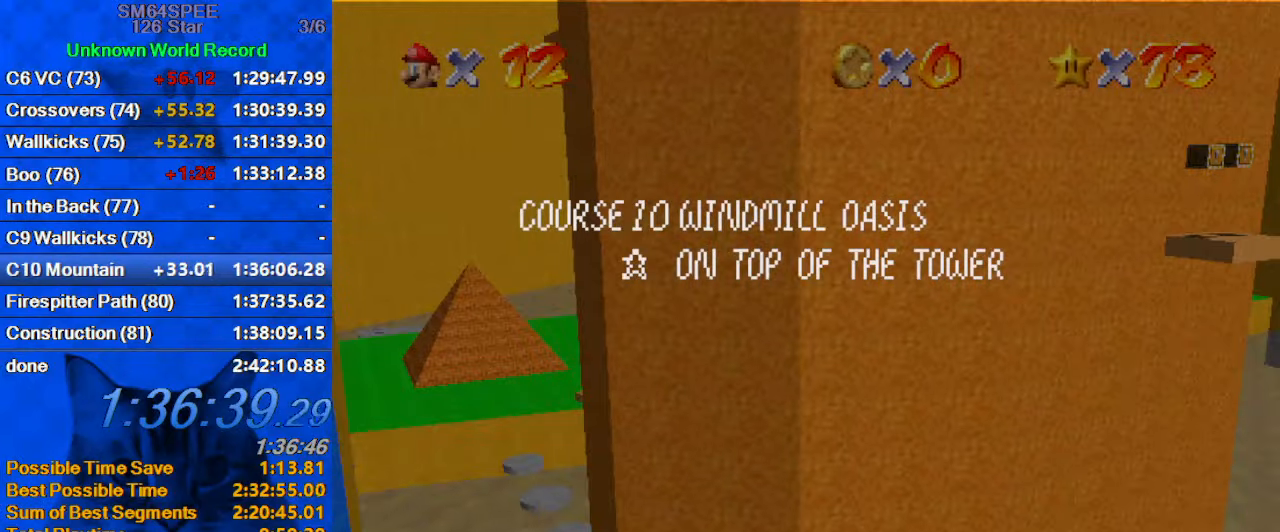
{"keys": ["c", "left"], "events": [[33, "shift", "down"], [233, "shift", "up"], [267, "left", "down"], [333, "c", "down"]]}
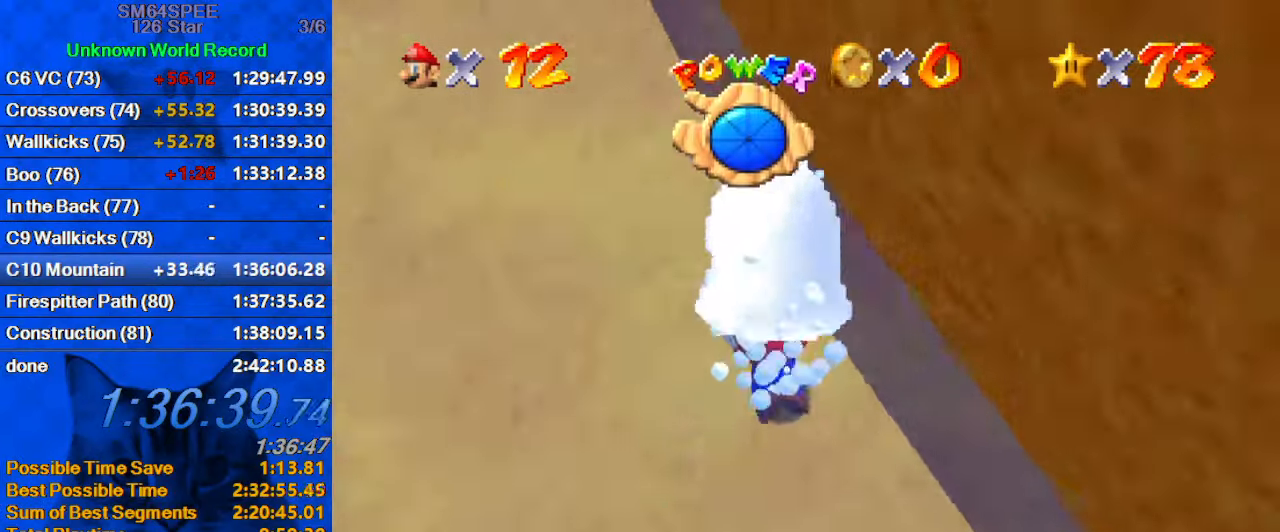
{"keys": ["down", "left"], "events": [[67, "c", "up"], [133, "down", "down"]]}
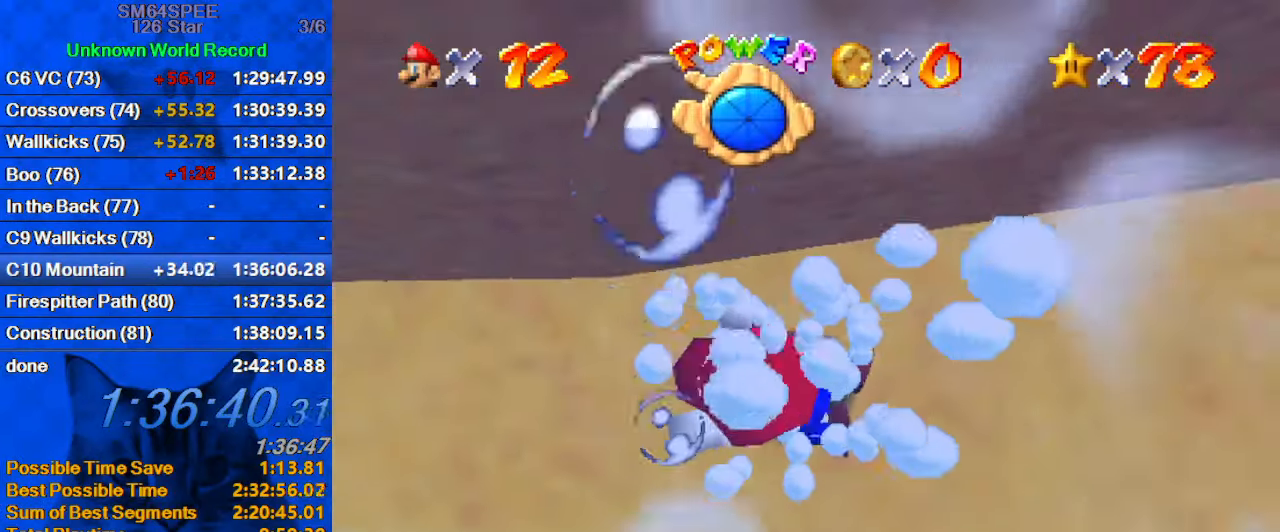
{"keys": ["down", "left", "shift"], "events": [[200, "shift", "down"]]}
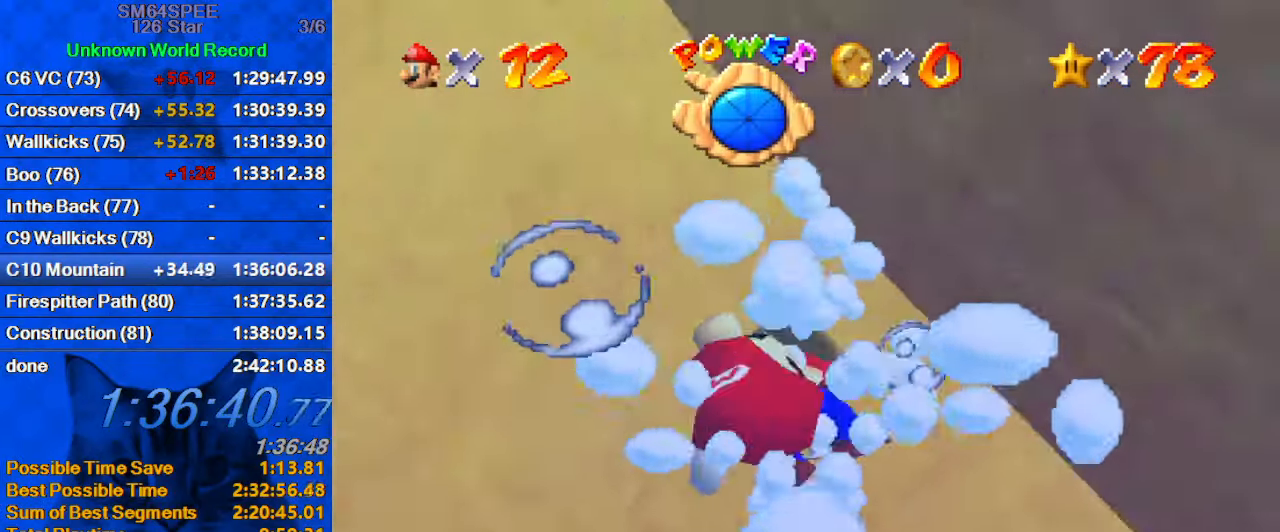
{"keys": ["shift"], "events": [[133, "shift", "up"], [267, "down", "up"], [400, "shift", "down"], [500, "left", "up"]]}